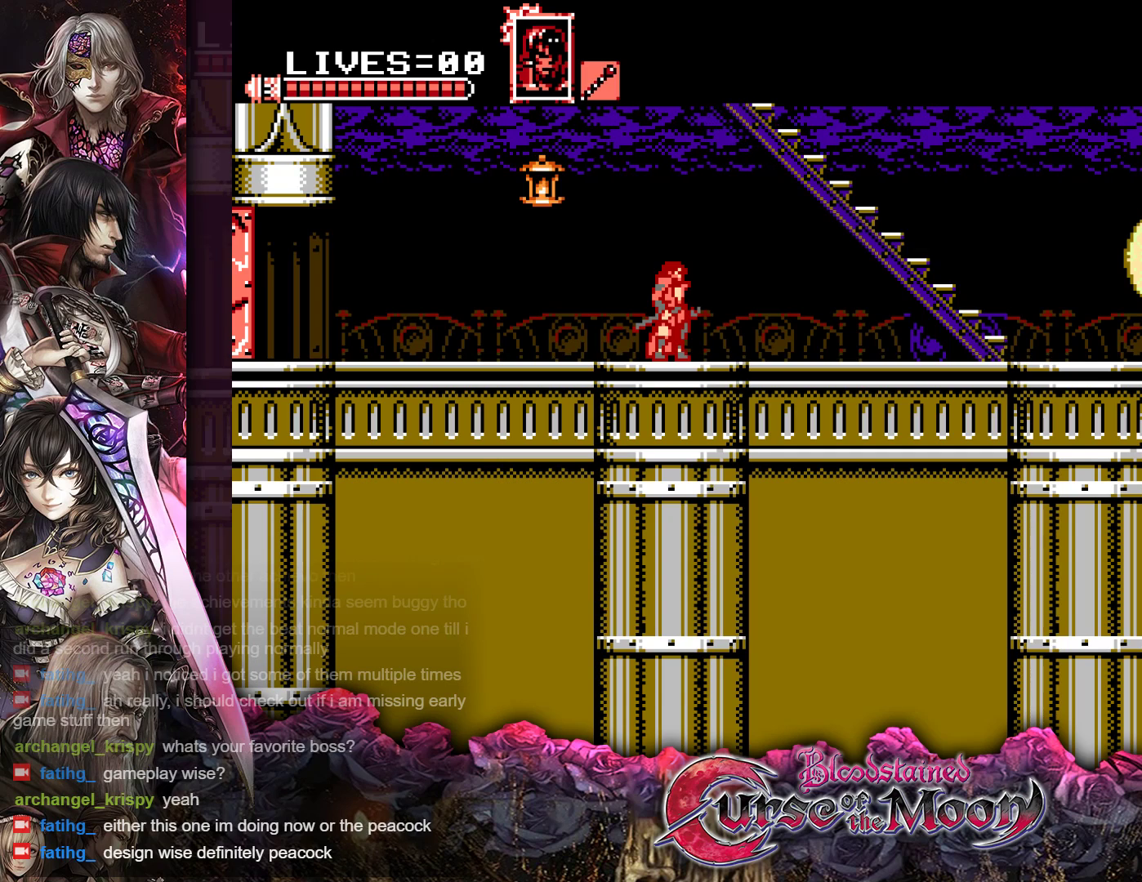
Gameplay with a controller (Nintendo layout); each line is a JSON object with the inputs held at the frame after it. "events" lists button and stick changes between this image and that frame as [ms after this image, input, new state], when the widget could be followed in between. Not read: L3 R3.
{"buttons": ["B"], "events": [[200, "DPAD_LEFT", "down"], [350, "DPAD_LEFT", "up"], [433, "B", "down"]]}
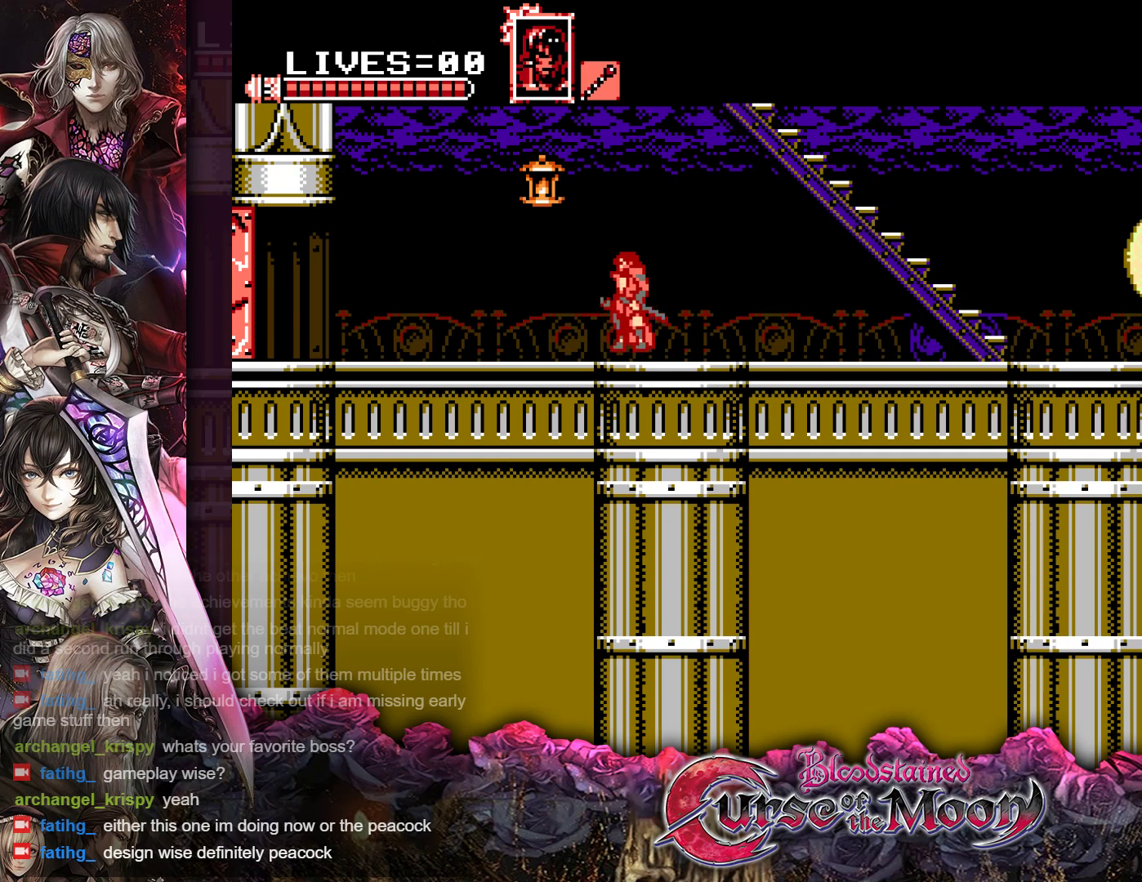
{"buttons": [], "events": [[17, "Y", "down"], [150, "B", "up"], [150, "Y", "up"]]}
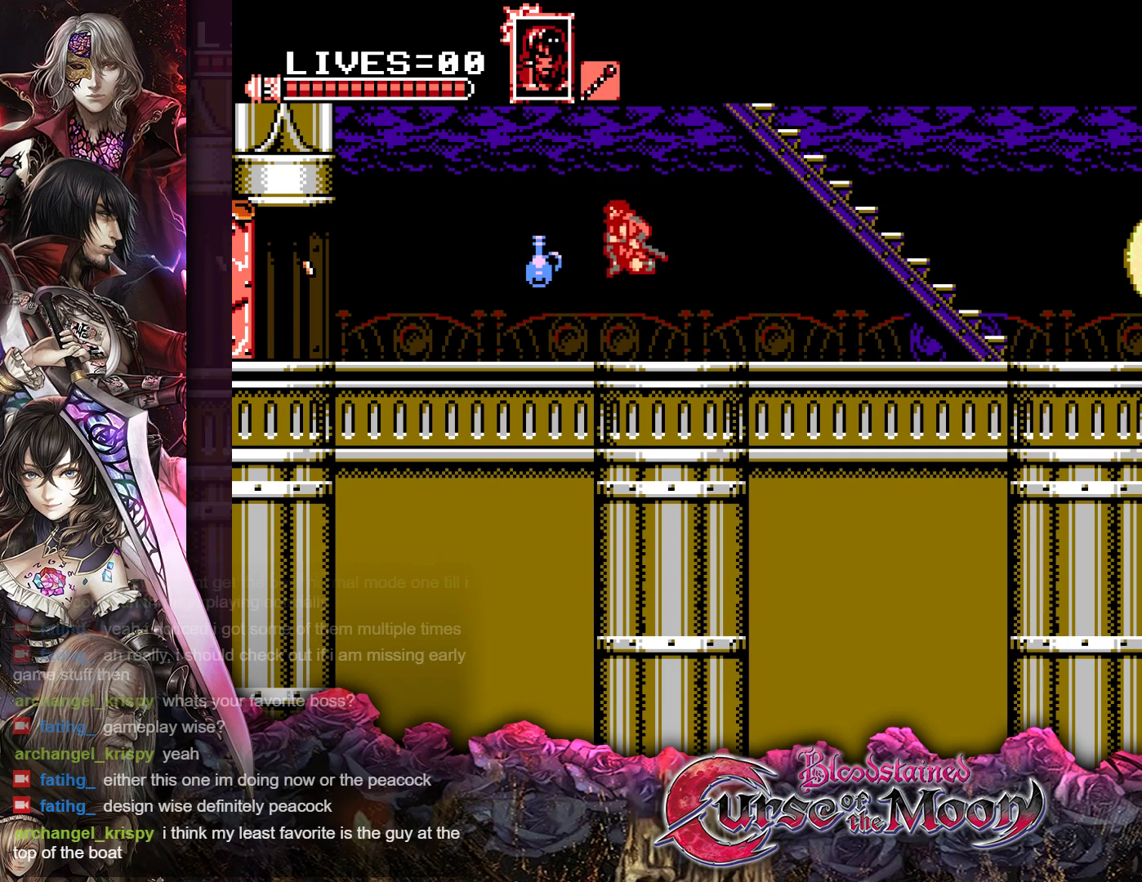
{"buttons": ["DPAD_RIGHT"], "events": [[83, "DPAD_LEFT", "down"], [233, "R1", "down"], [300, "DPAD_LEFT", "up"], [367, "DPAD_RIGHT", "down"], [367, "R1", "up"]]}
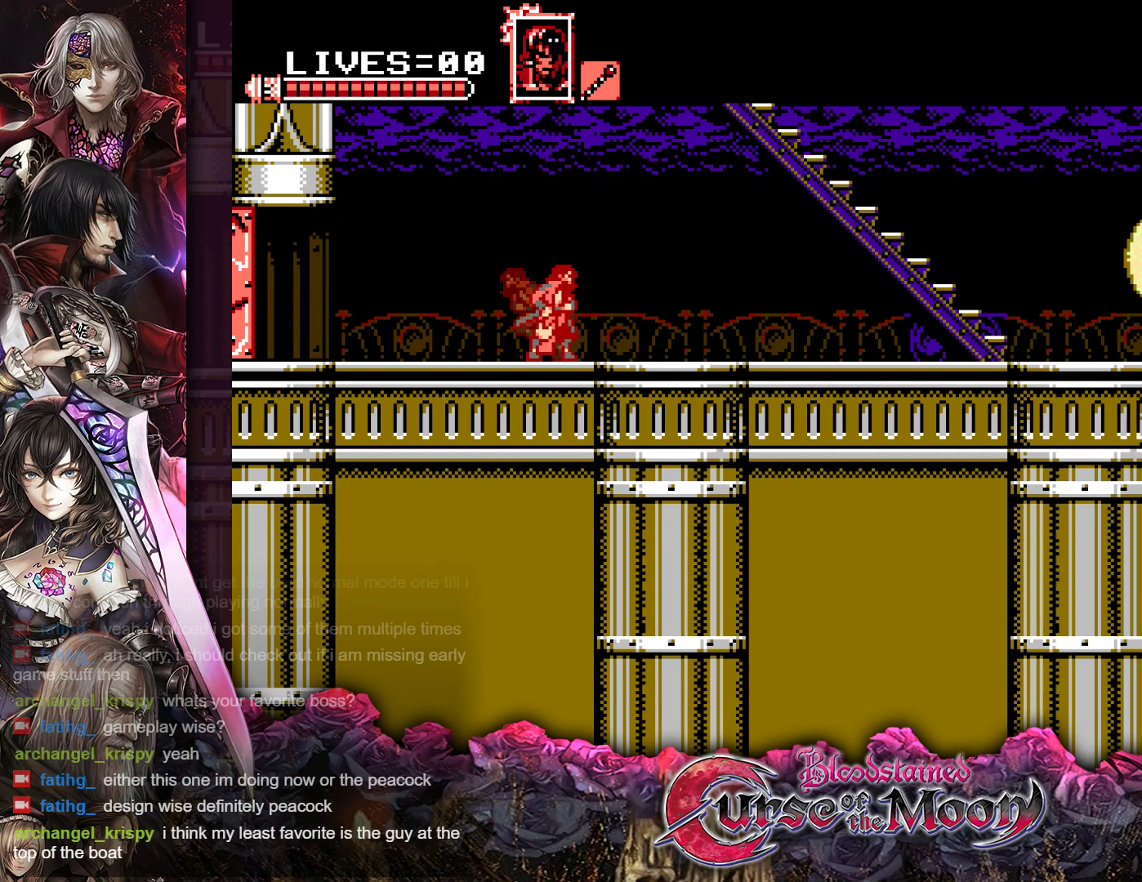
{"buttons": ["R1", "DPAD_RIGHT"], "events": [[167, "R1", "down"], [317, "R1", "up"], [483, "R1", "down"]]}
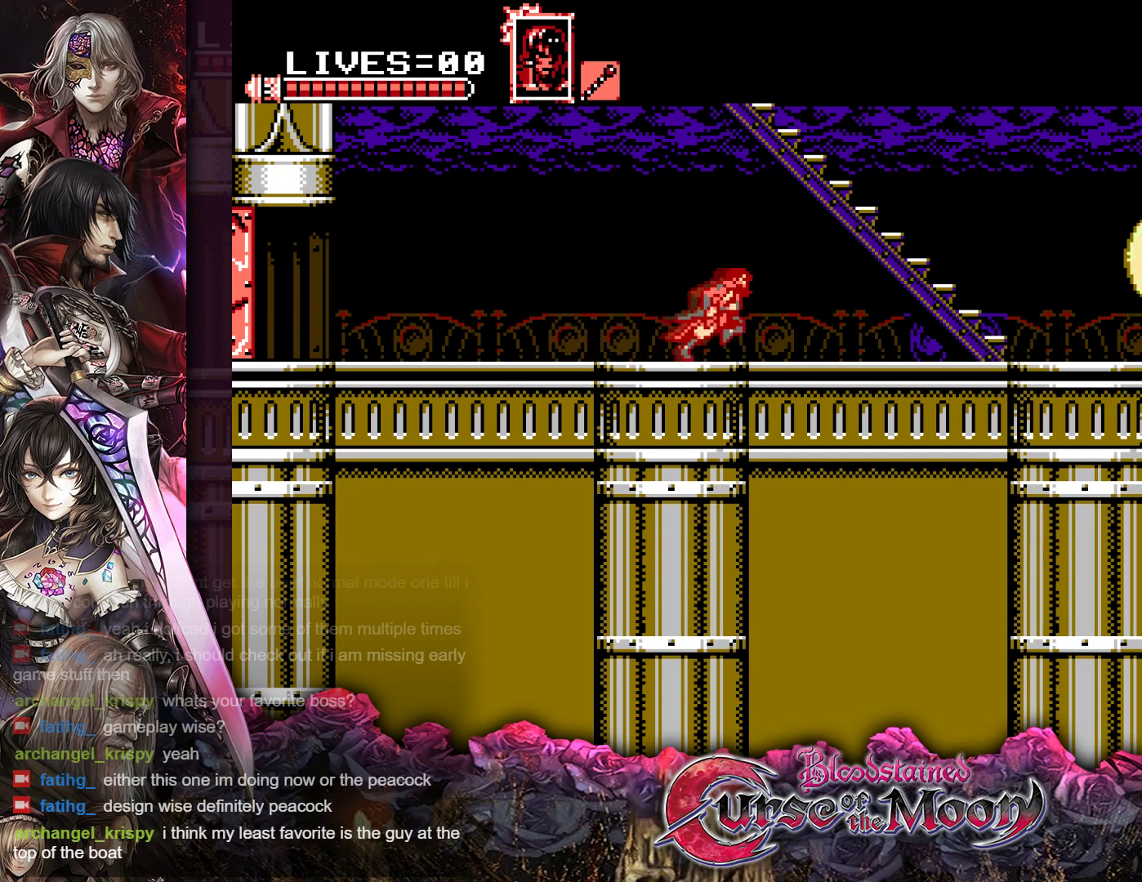
{"buttons": ["R1", "DPAD_RIGHT"], "events": [[100, "R1", "up"], [233, "R1", "down"], [350, "R1", "up"], [500, "R1", "down"]]}
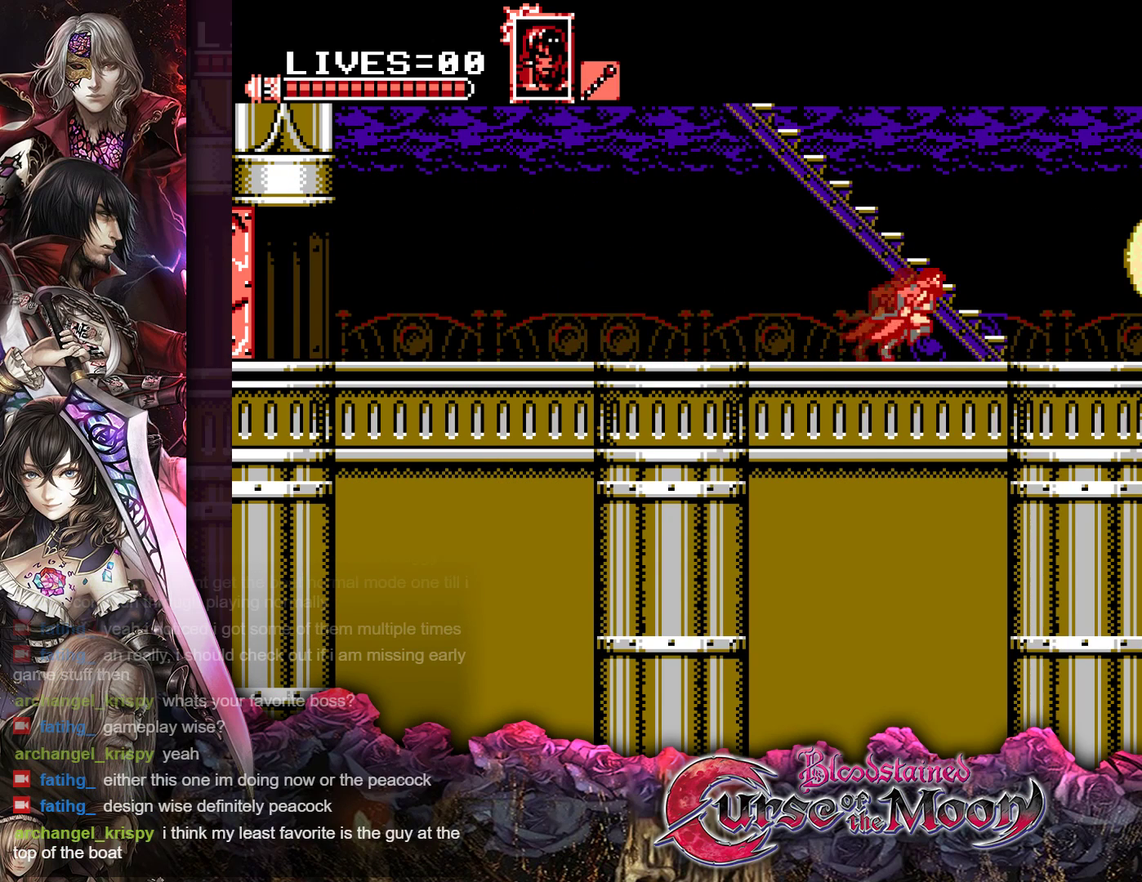
{"buttons": ["DPAD_RIGHT"], "events": [[100, "R1", "up"], [217, "R1", "down"], [400, "R1", "up"]]}
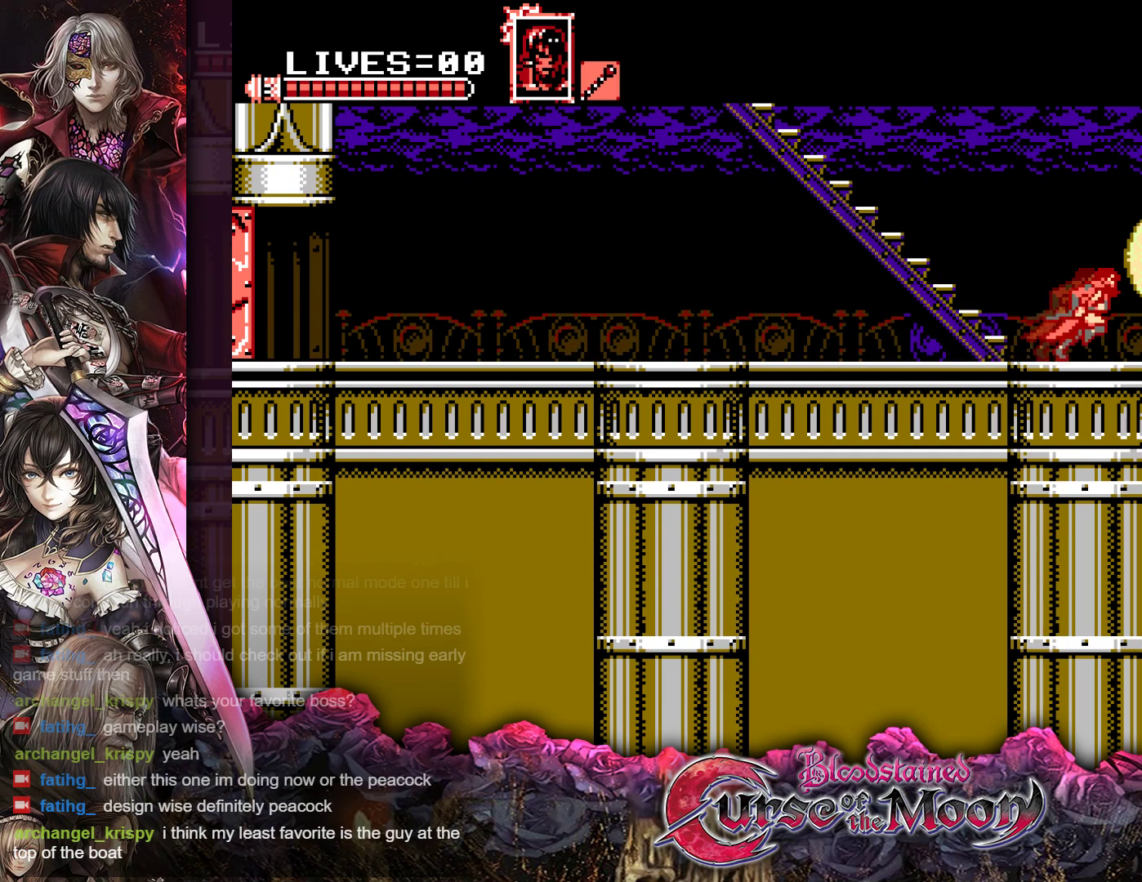
{"buttons": [], "events": [[50, "DPAD_RIGHT", "up"], [83, "B", "down"], [167, "Y", "down"], [300, "B", "up"], [317, "Y", "up"]]}
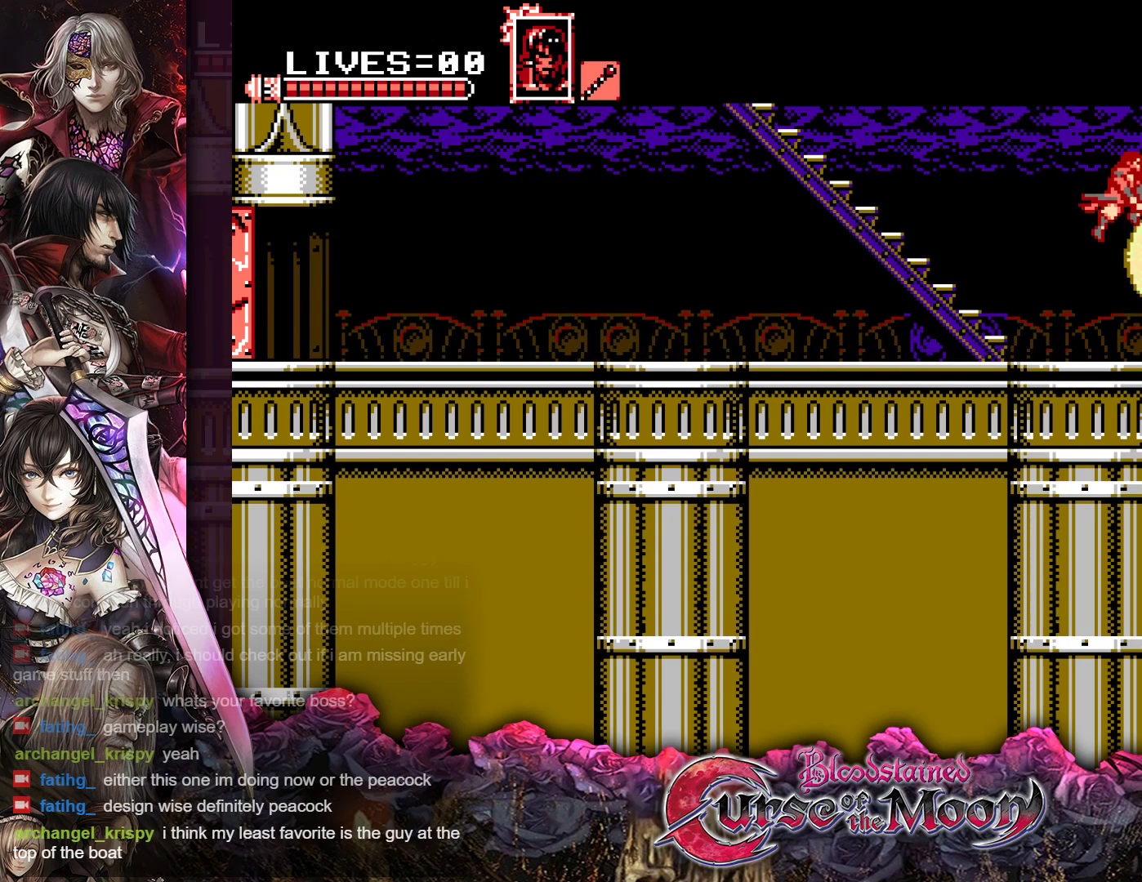
{"buttons": ["B", "R1", "DPAD_UP", "DPAD_LEFT"], "events": [[283, "DPAD_LEFT", "down"], [300, "DPAD_UP", "down"], [317, "R1", "down"], [417, "B", "down"]]}
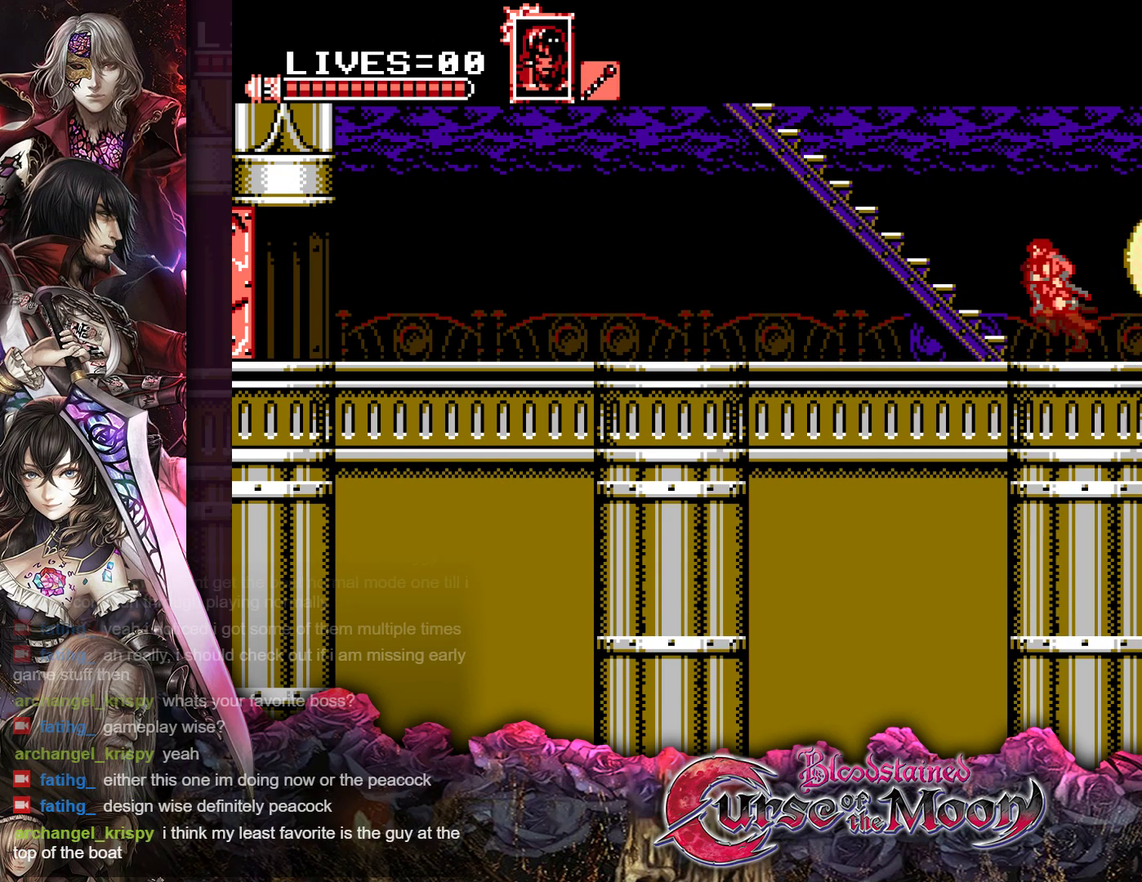
{"buttons": ["DPAD_UP", "DPAD_LEFT"], "events": [[167, "B", "up"], [200, "R1", "up"]]}
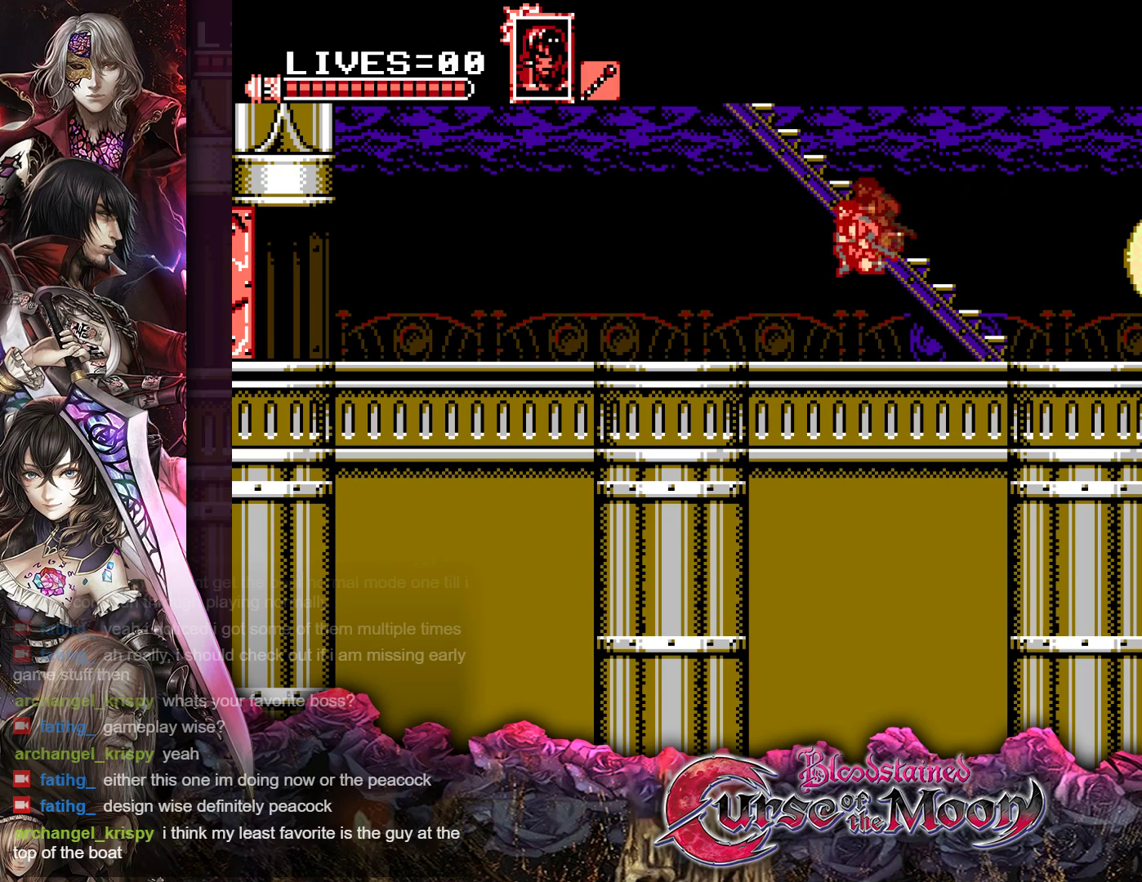
{"buttons": ["DPAD_RIGHT"], "events": [[267, "DPAD_LEFT", "up"], [300, "DPAD_UP", "up"], [350, "DPAD_RIGHT", "down"]]}
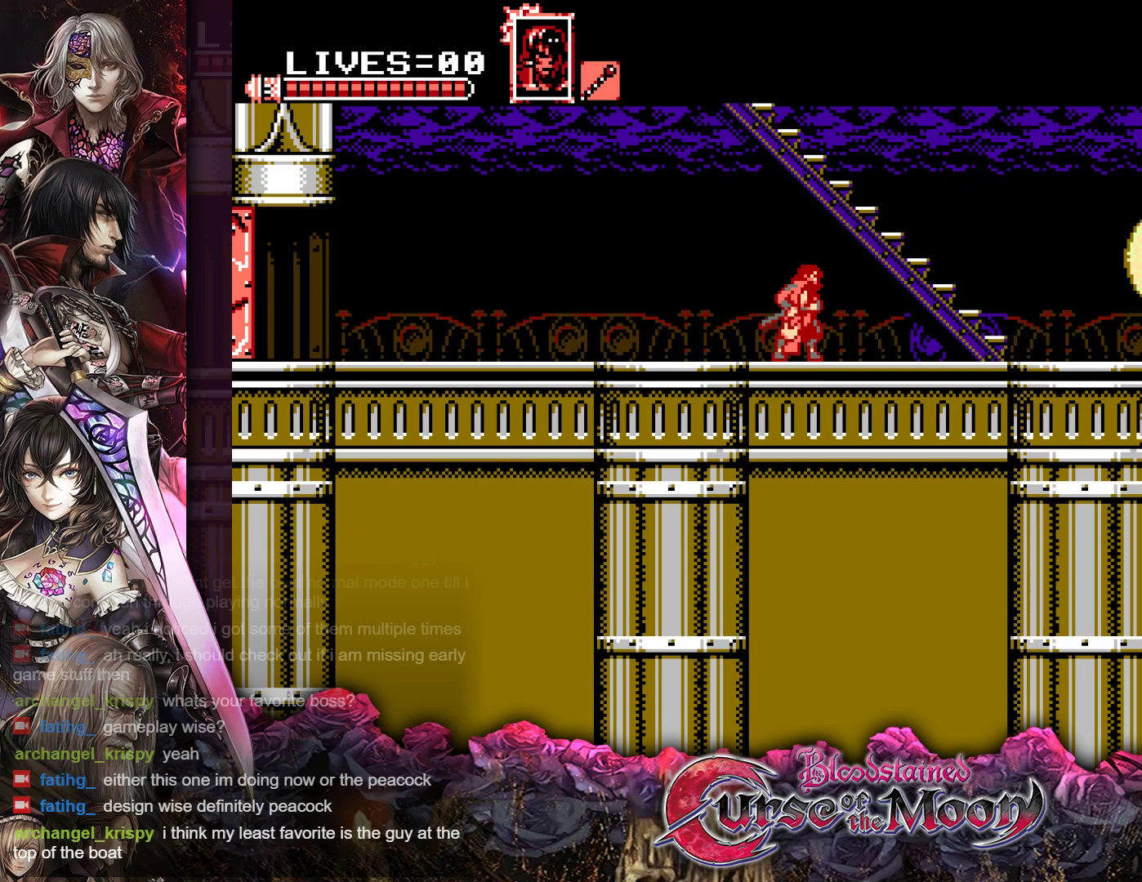
{"buttons": ["B", "DPAD_UP"], "events": [[17, "DPAD_UP", "down"], [67, "DPAD_RIGHT", "up"], [150, "B", "down"], [317, "B", "up"], [417, "B", "down"]]}
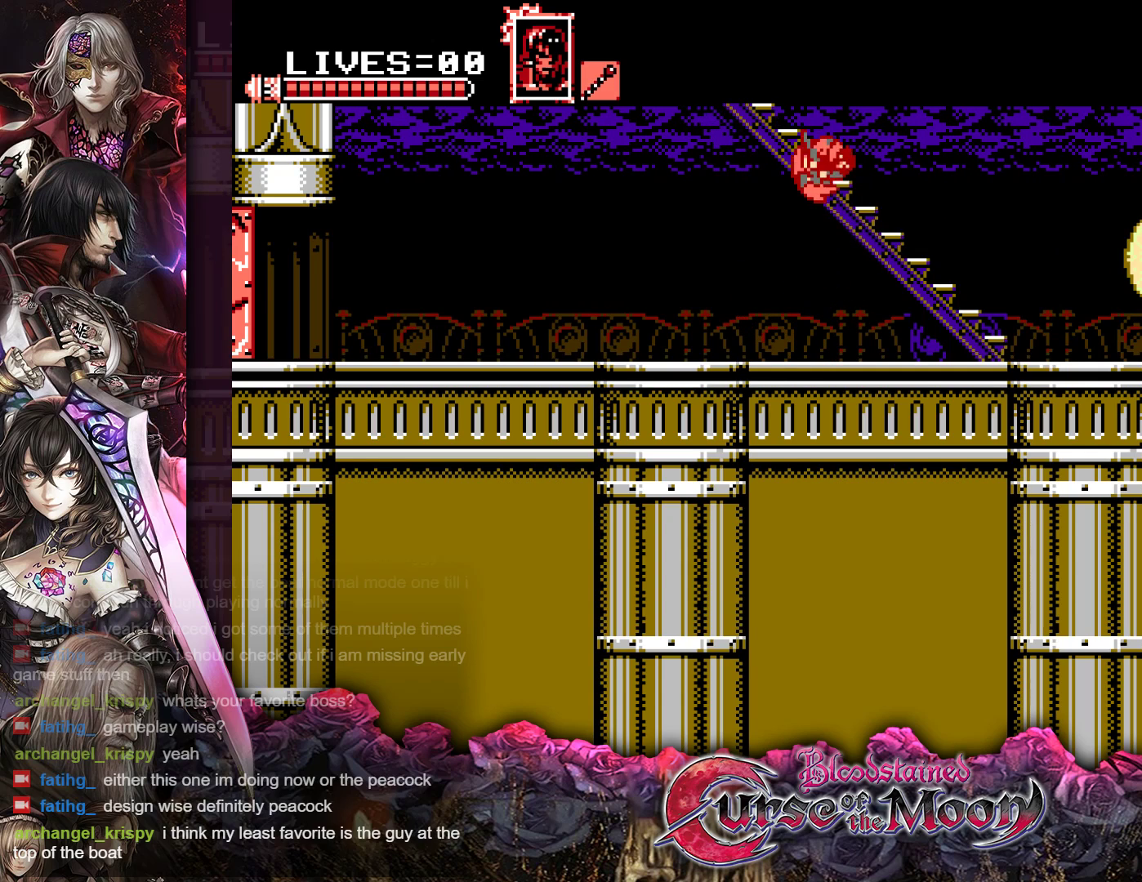
{"buttons": ["DPAD_UP"], "events": [[117, "B", "up"]]}
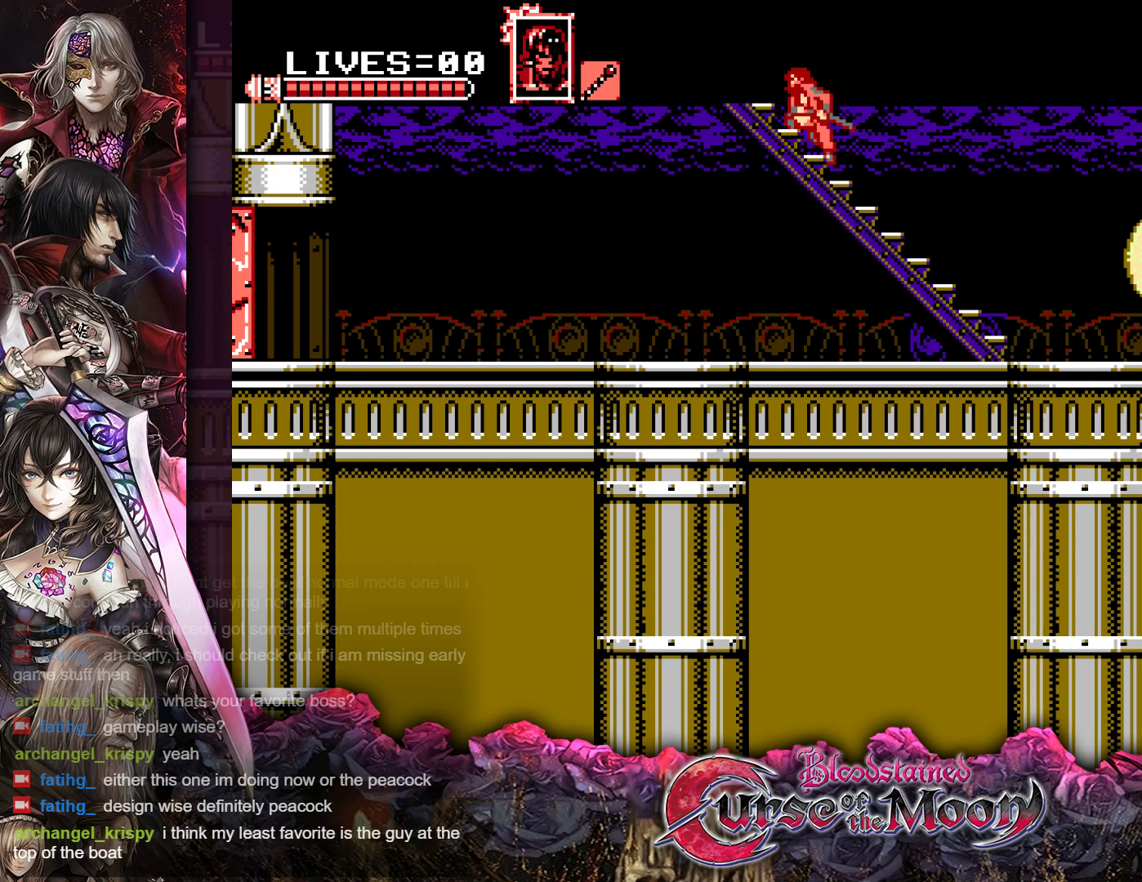
{"buttons": ["DPAD_UP"], "events": []}
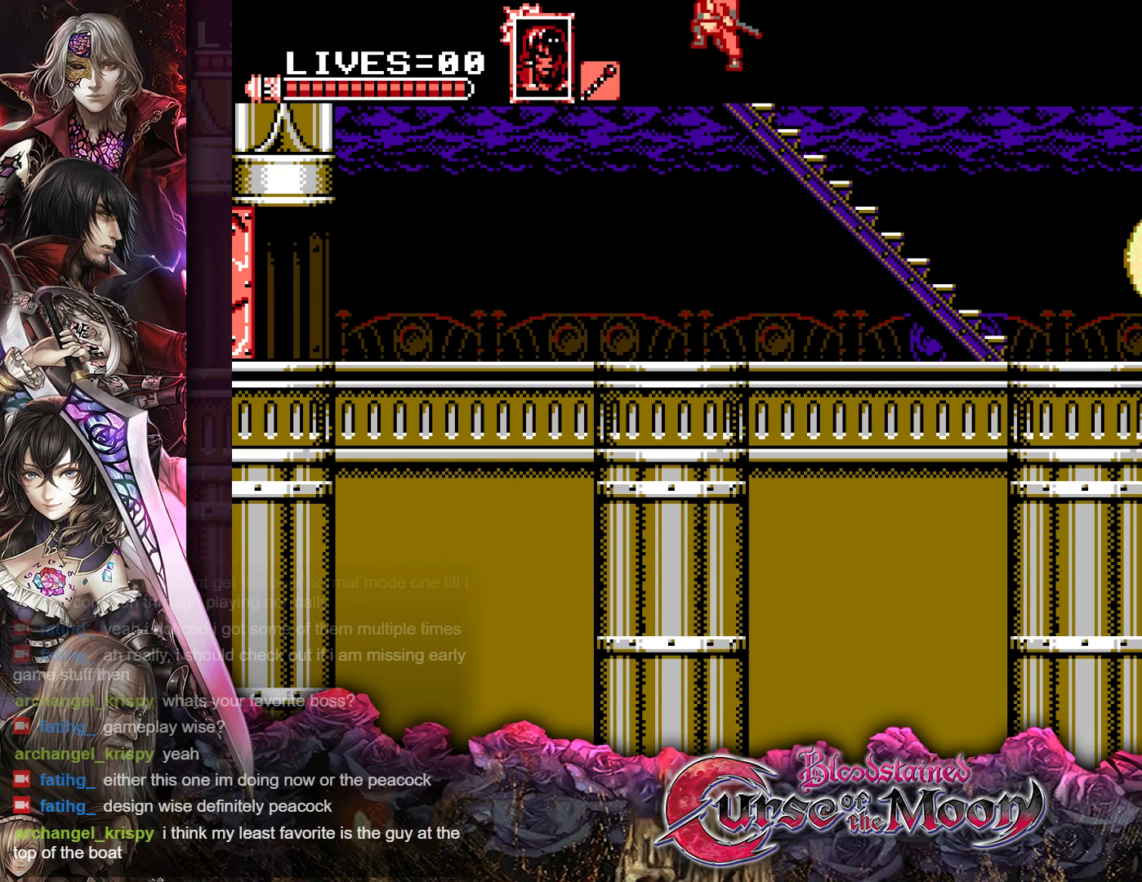
{"buttons": ["DPAD_UP"], "events": []}